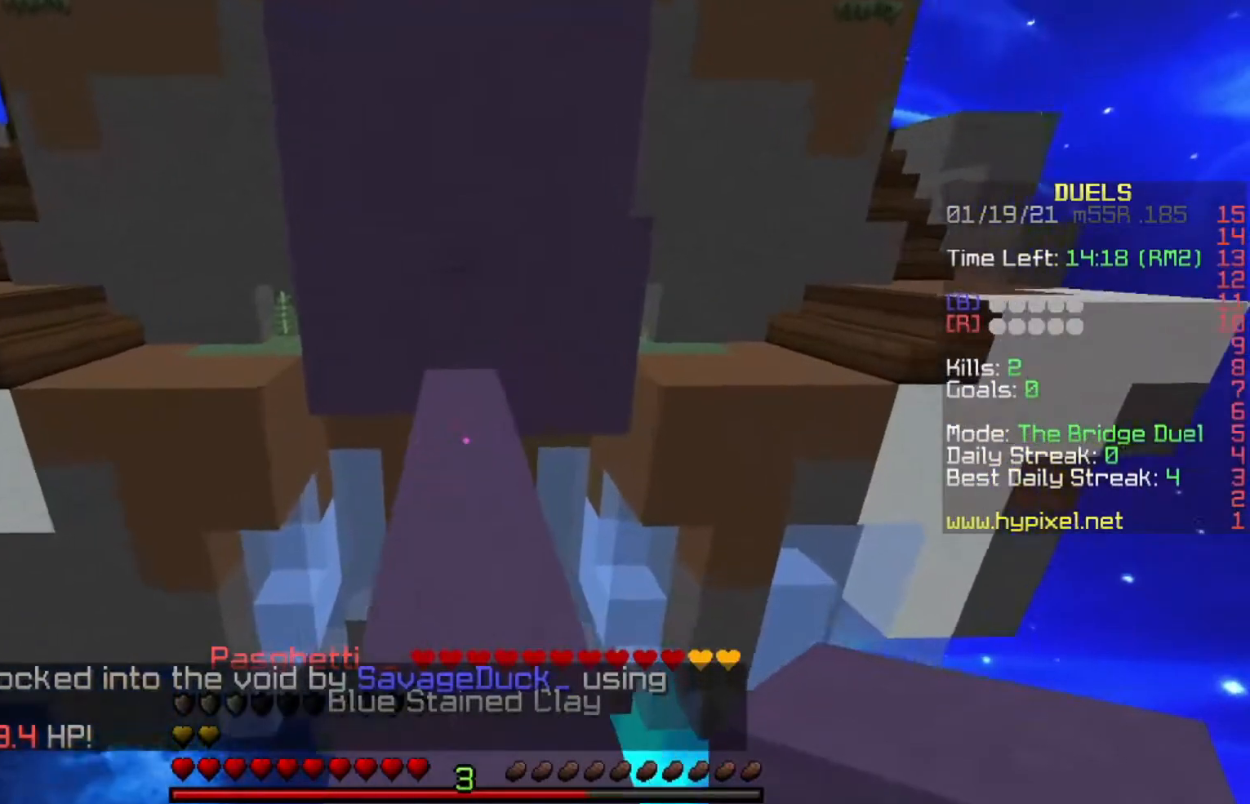
Gameplay with keyboard; each line is a JSON object with the keys held at the frame after it. "events" lists presses ("down") and releases ("up") of "a", "d", "s", "space" and "w" between this image and that frame as [ms after this image, input, new state], when the widget could be followed in between. No other keys are recorded. Mouse input is not recorded.
{"keys": ["w"], "events": [[33, "d", "up"], [234, "a", "down"], [400, "a", "up"]]}
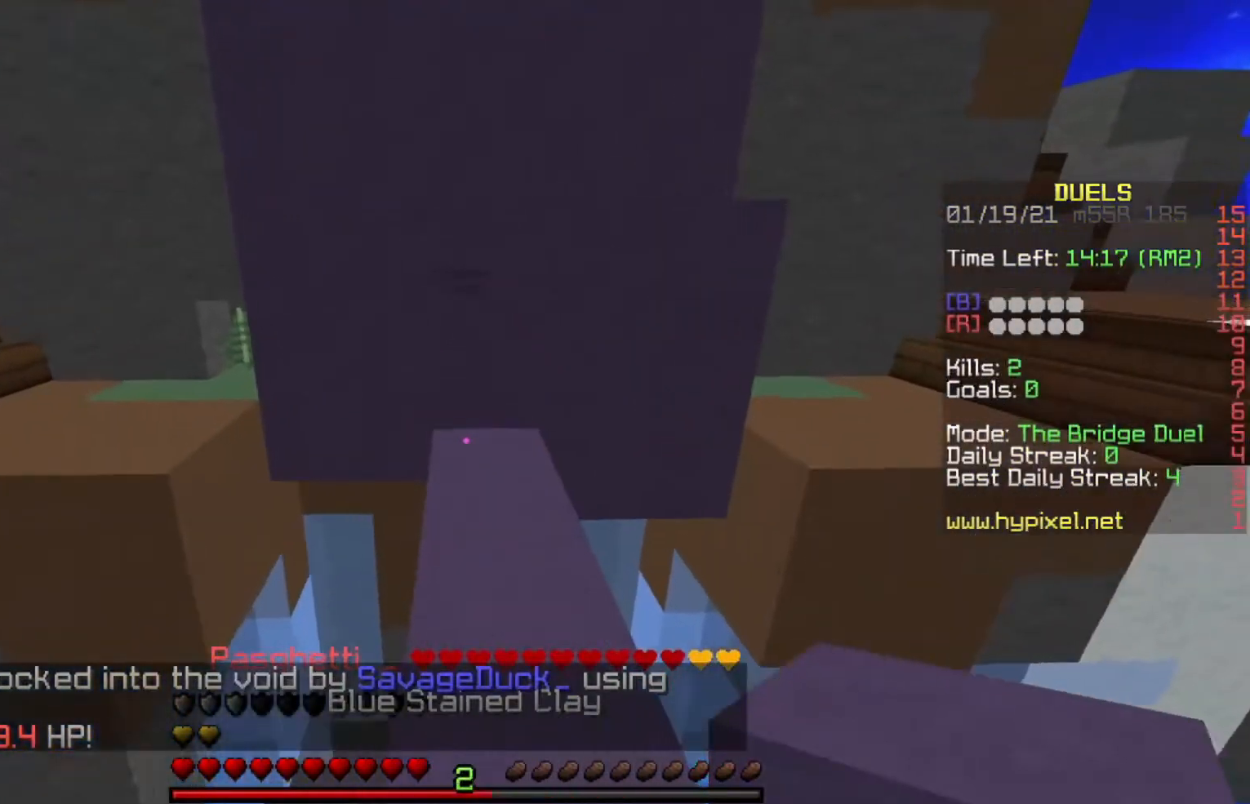
{"keys": [], "events": [[234, "w", "up"]]}
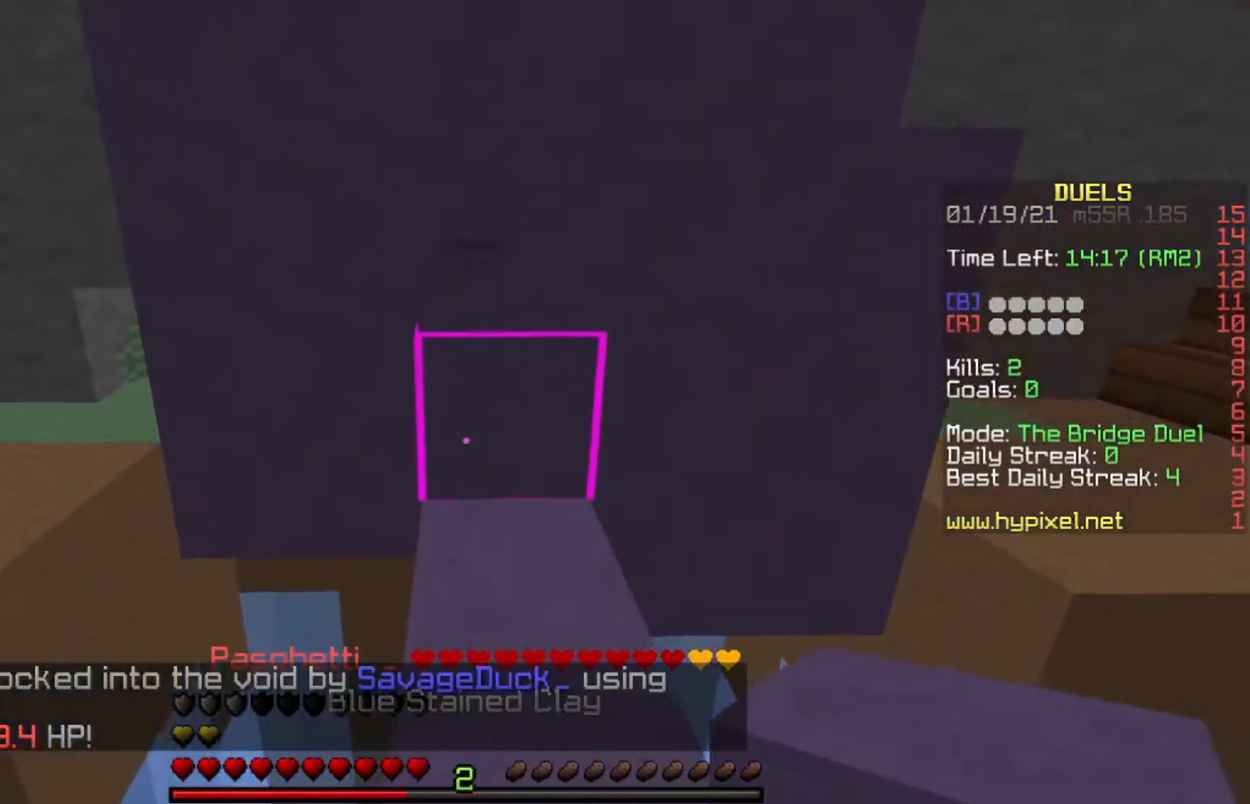
{"keys": [], "events": [[33, "w", "down"], [234, "w", "up"]]}
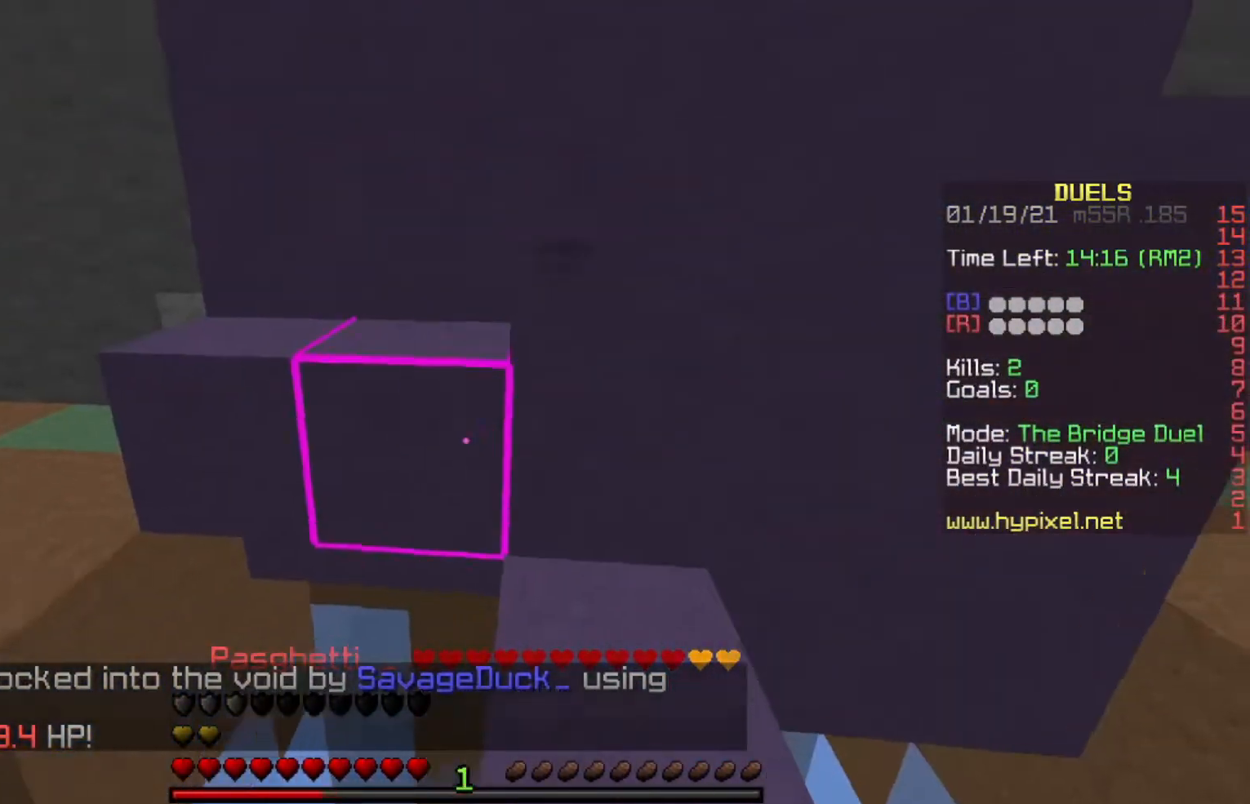
{"keys": ["a", "d", "w"], "events": [[34, "w", "down"], [134, "space", "down"], [401, "d", "down"], [434, "space", "up"], [501, "a", "down"]]}
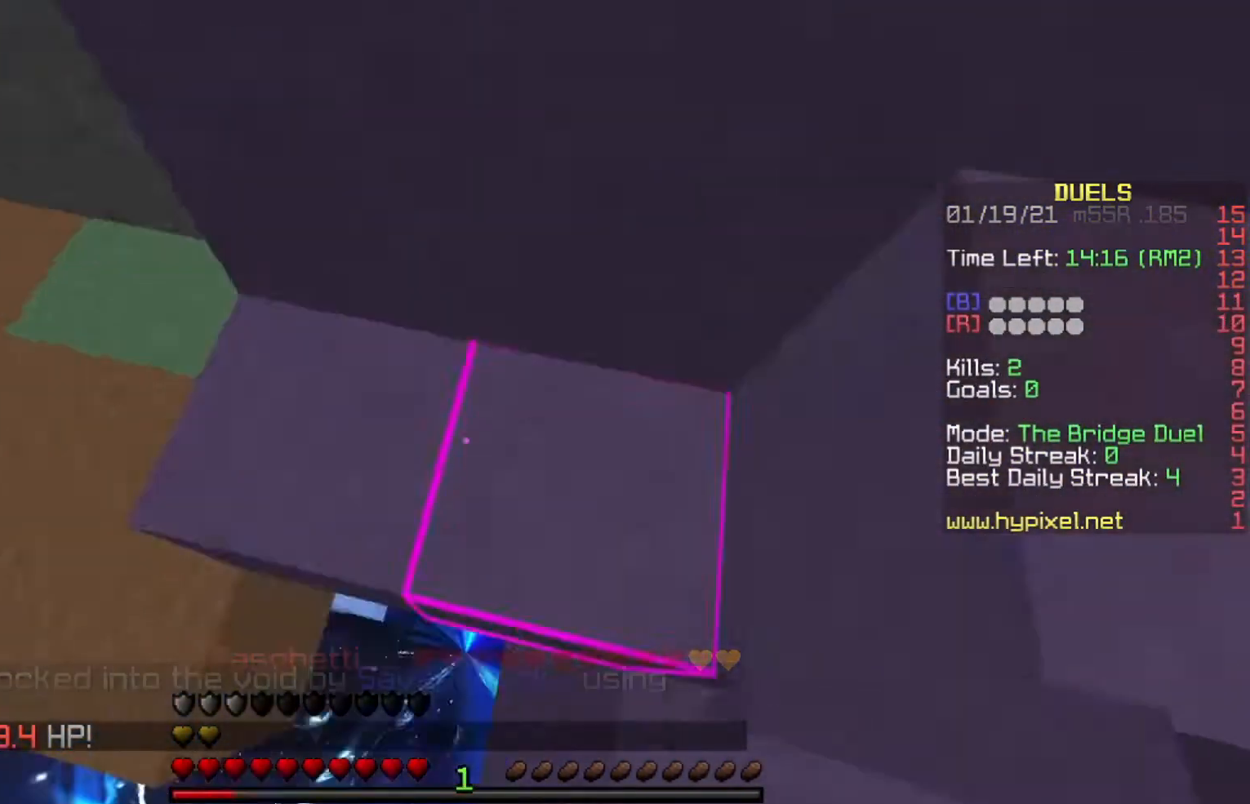
{"keys": ["space"], "events": [[67, "d", "up"], [133, "a", "up"], [133, "w", "up"], [167, "space", "down"]]}
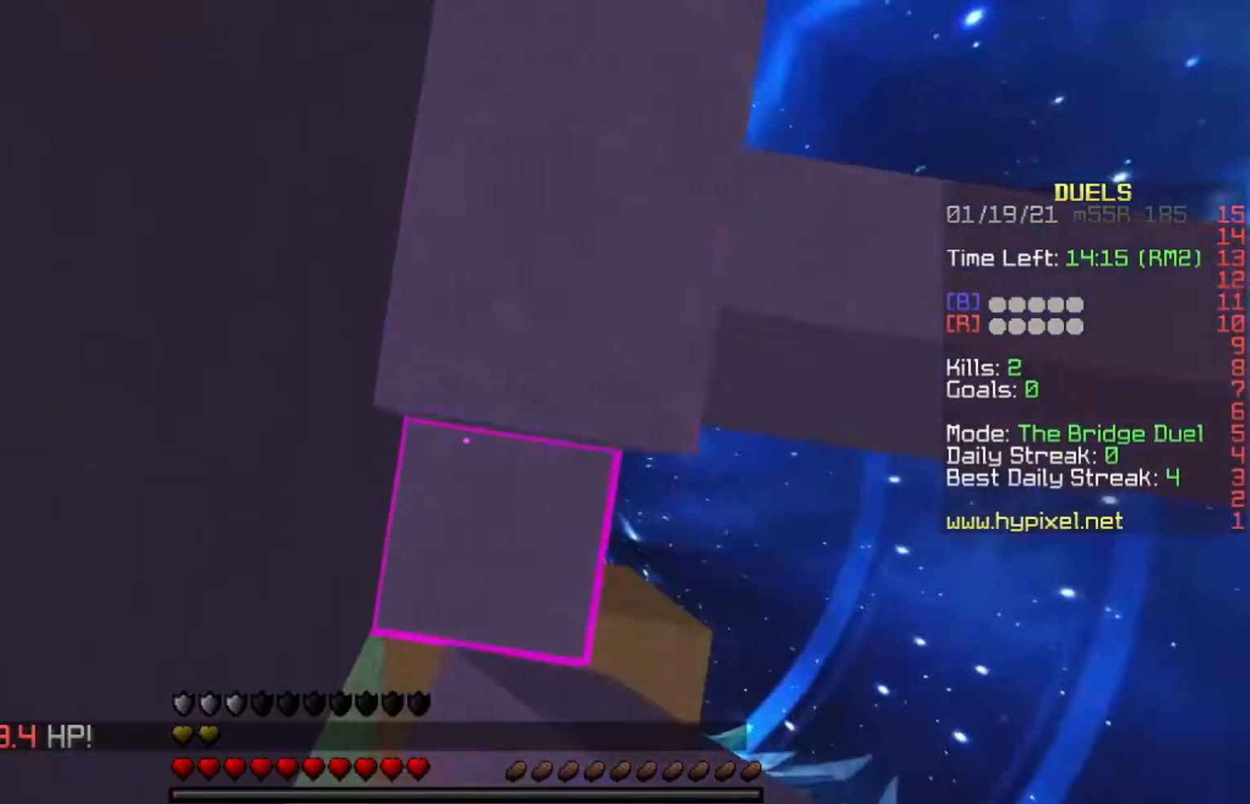
{"keys": ["w"], "events": [[101, "space", "up"], [167, "w", "down"]]}
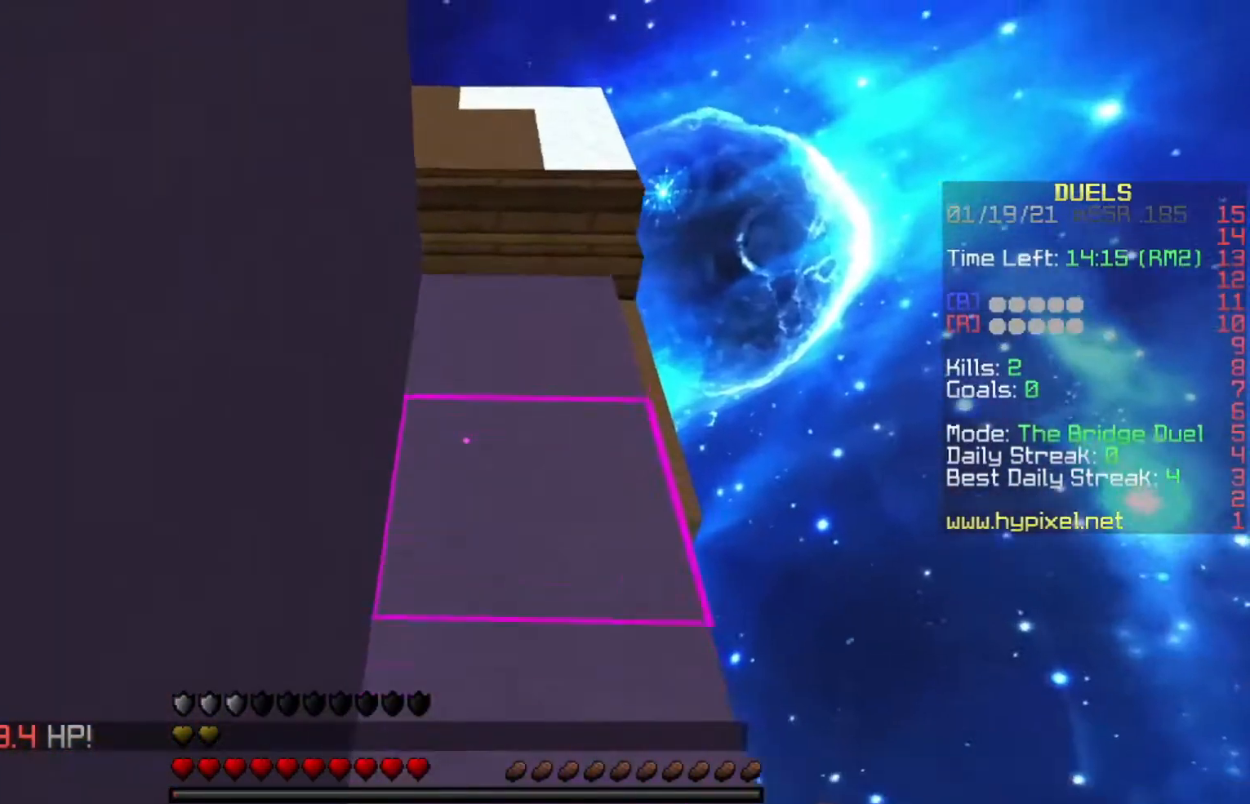
{"keys": ["space"], "events": [[67, "space", "down"], [234, "w", "up"]]}
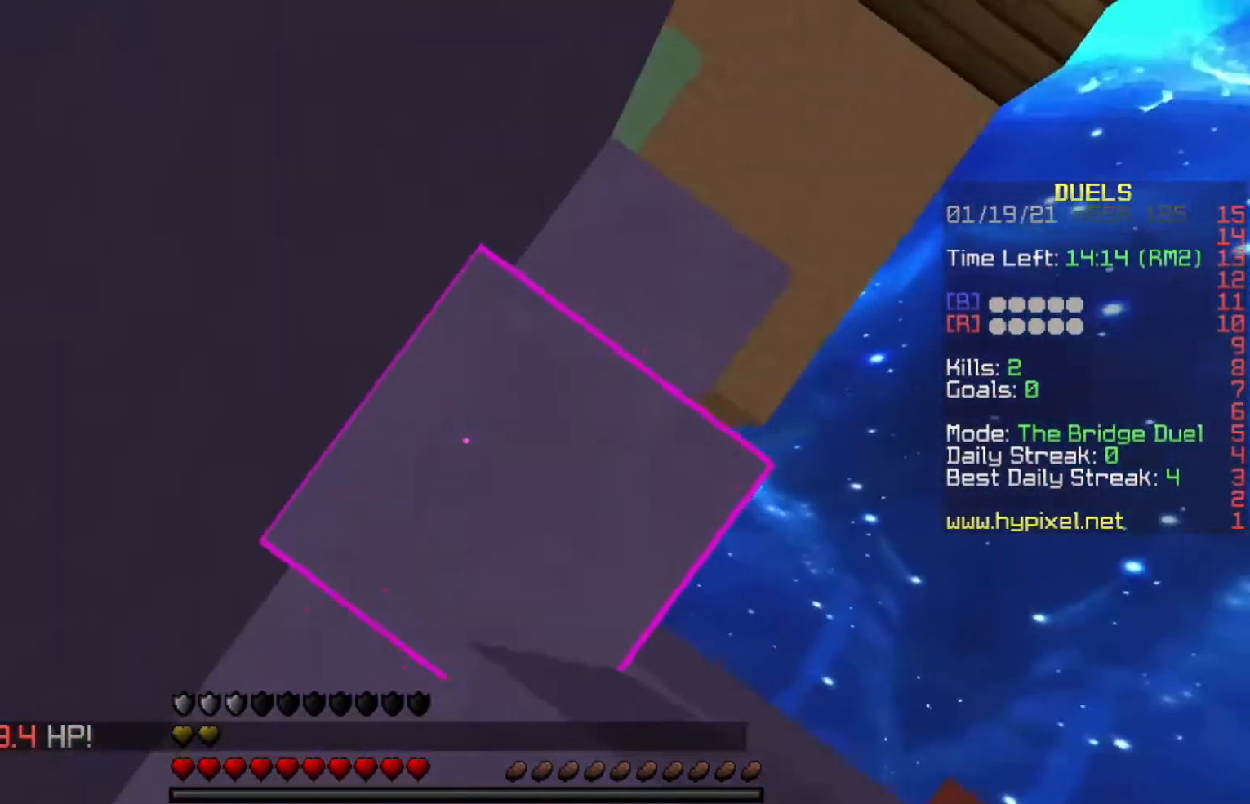
{"keys": ["space", "w"], "events": [[201, "w", "down"]]}
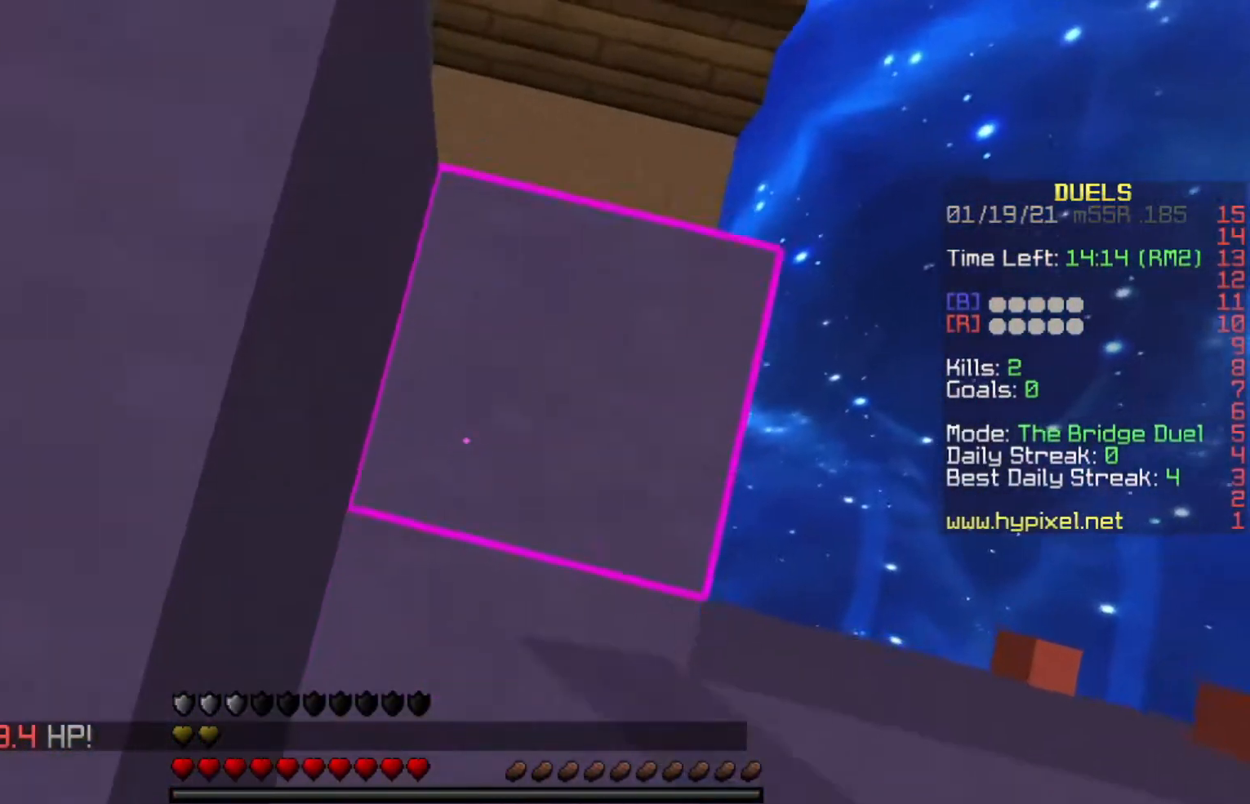
{"keys": [], "events": [[33, "w", "up"], [367, "space", "up"]]}
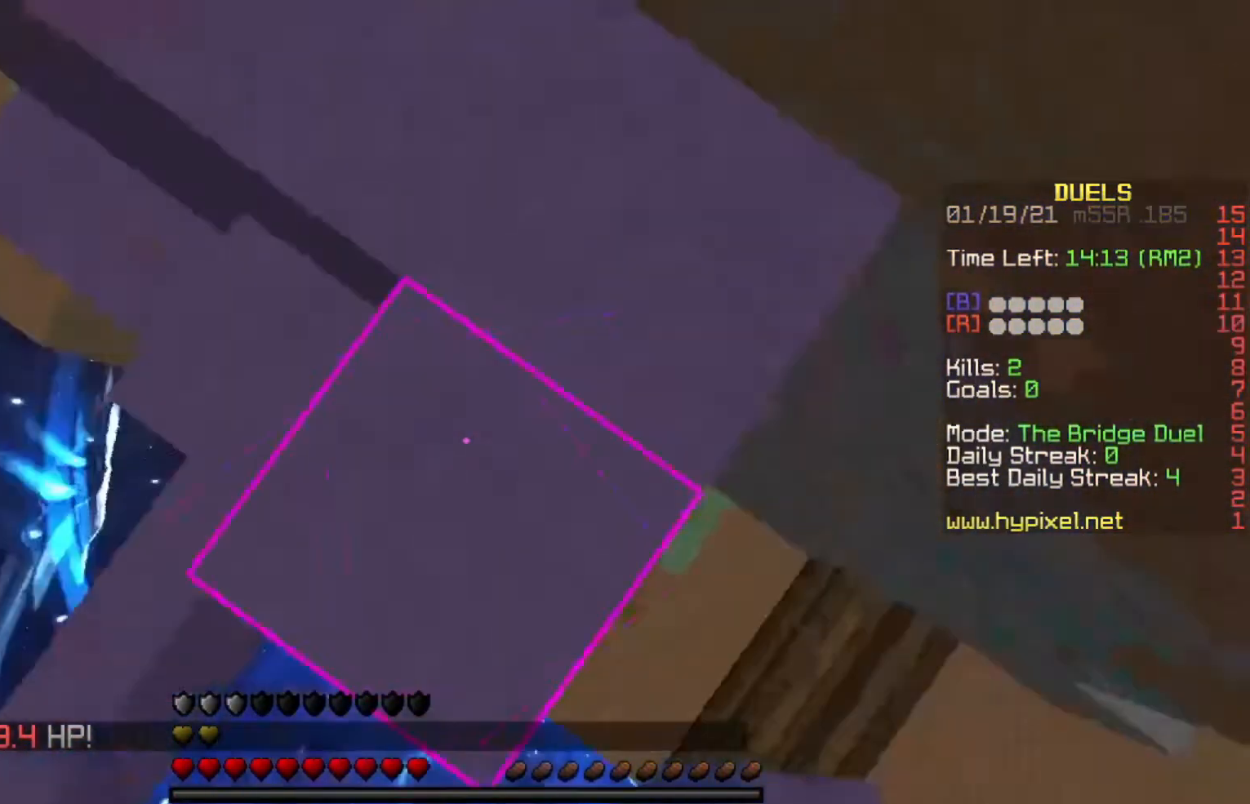
{"keys": [], "events": []}
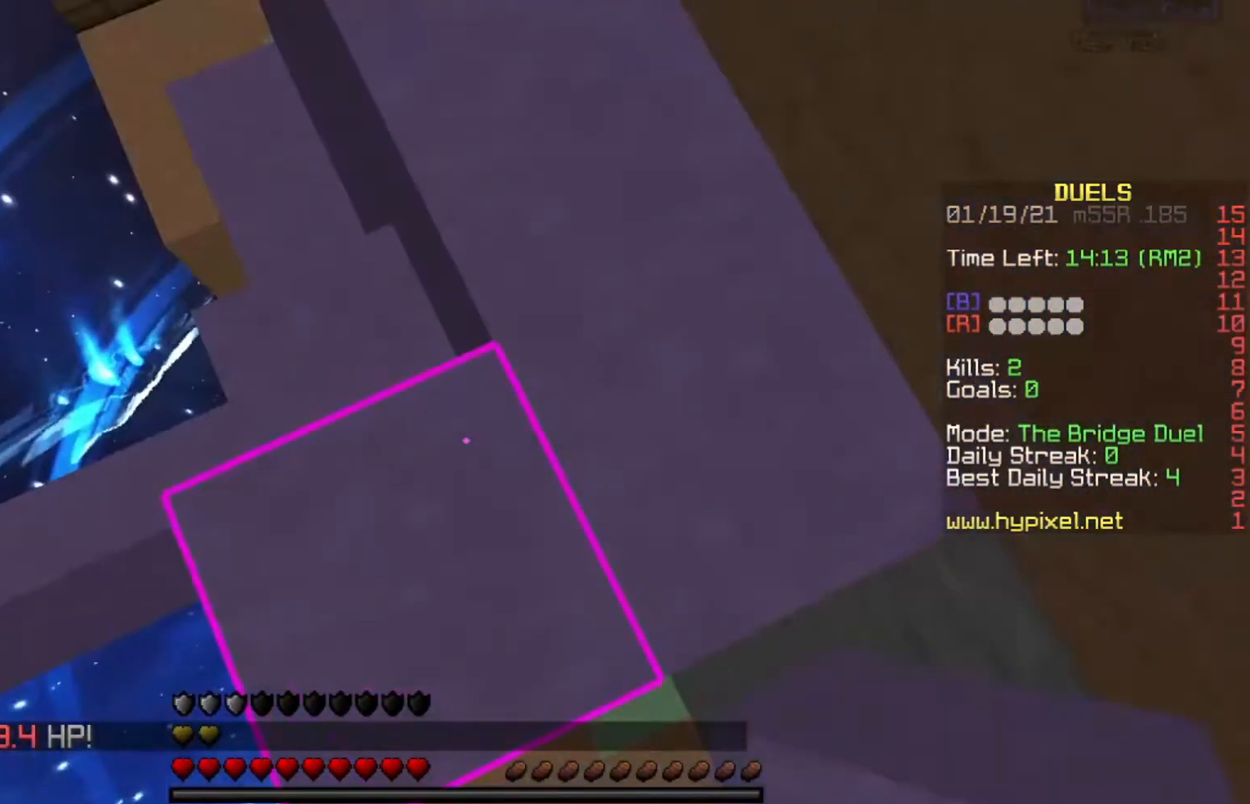
{"keys": [], "events": []}
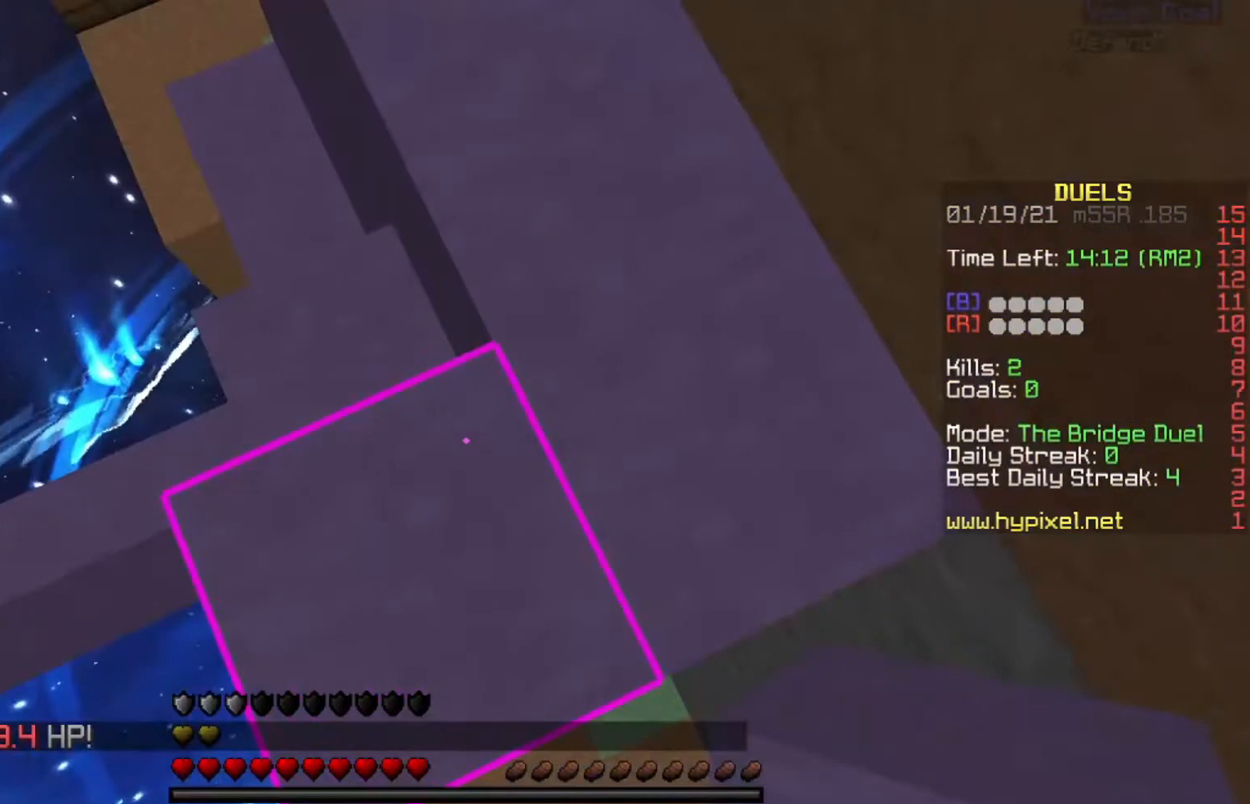
{"keys": ["w"], "events": [[501, "w", "down"]]}
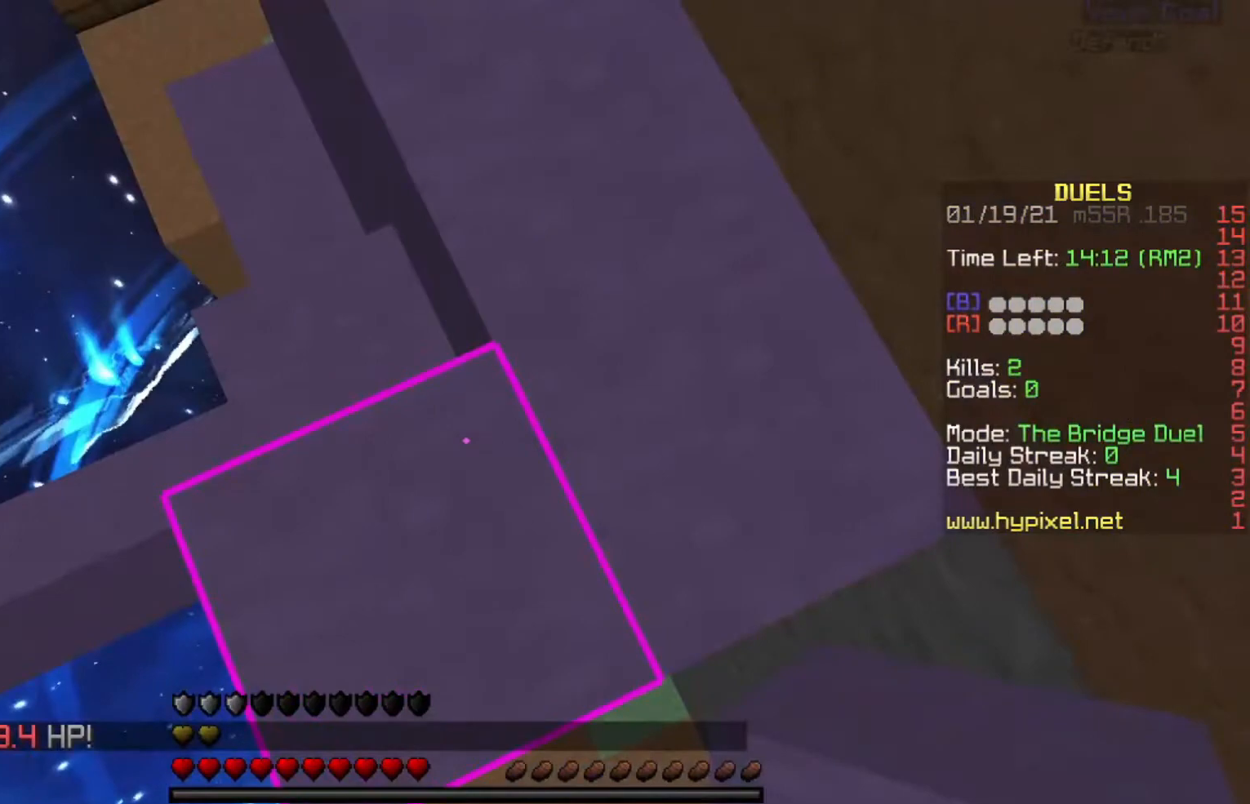
{"keys": [], "events": [[100, "w", "up"], [267, "a", "down"], [334, "s", "down"], [400, "a", "up"], [467, "s", "up"]]}
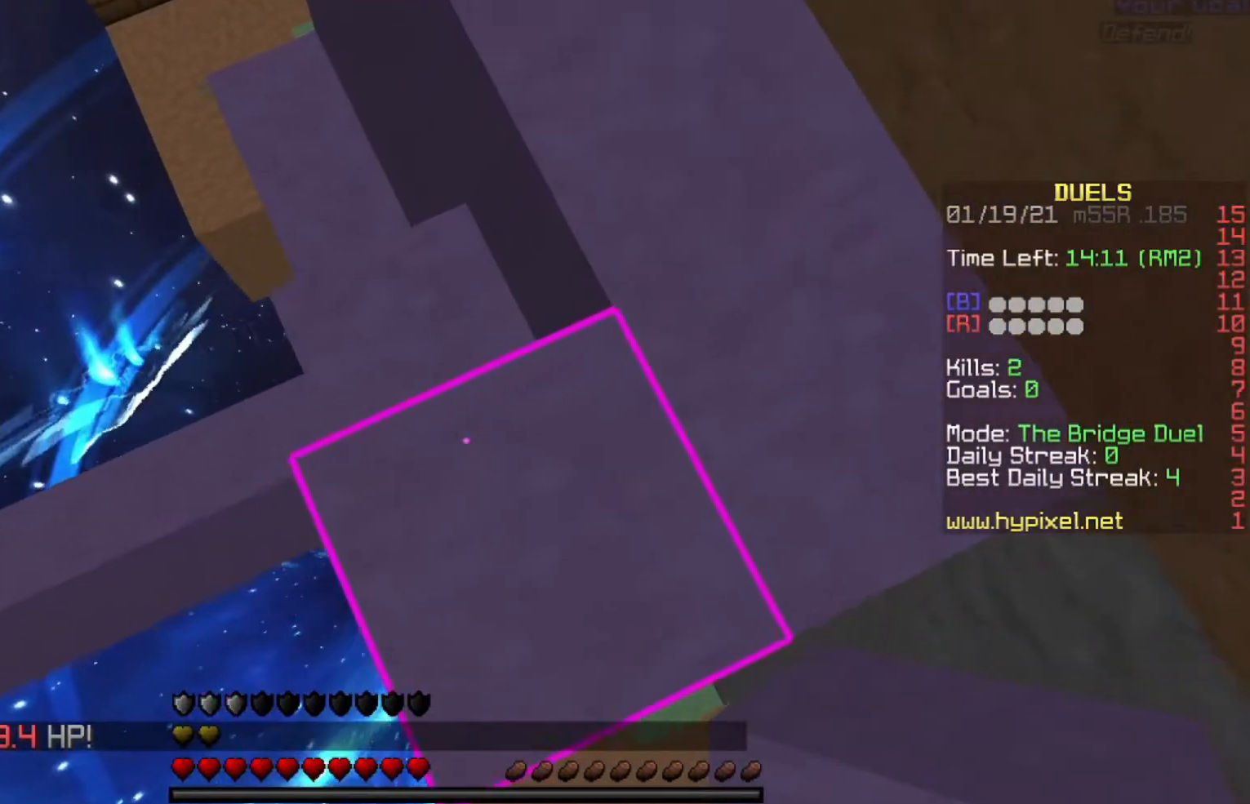
{"keys": [], "events": []}
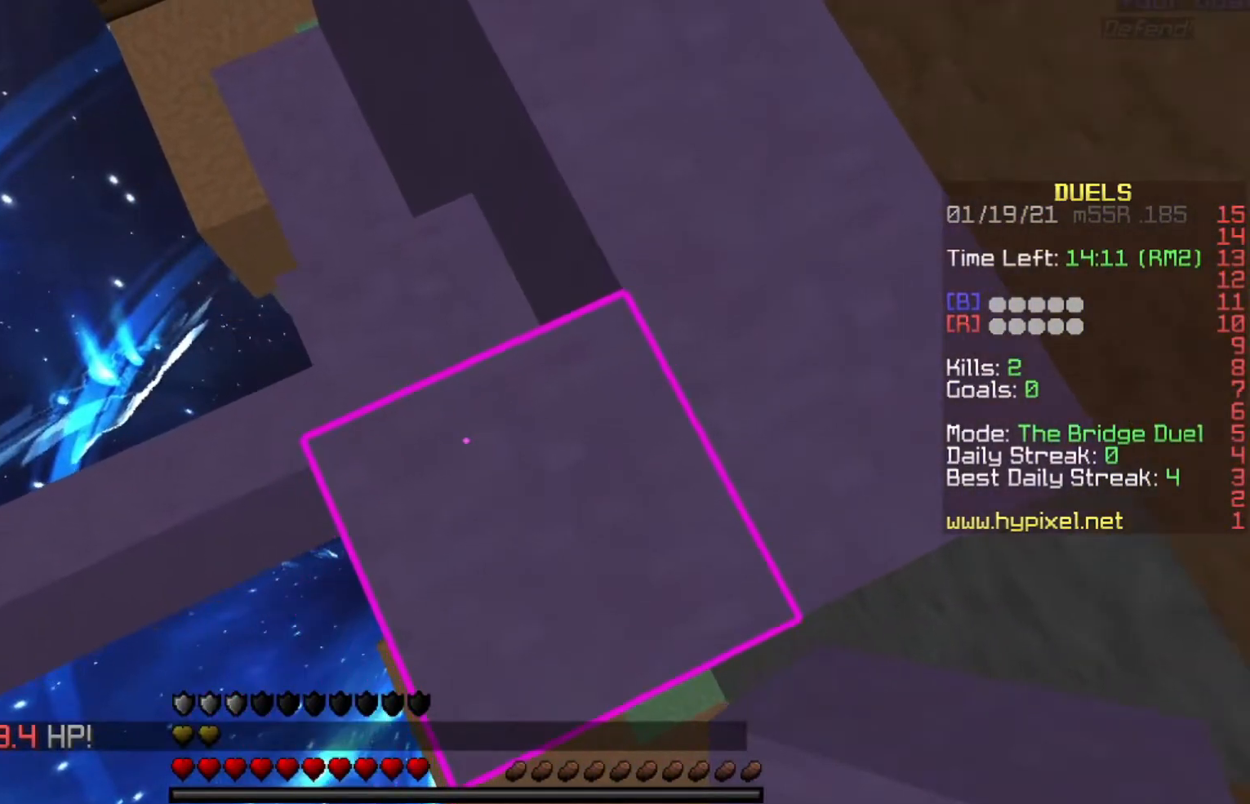
{"keys": [], "events": []}
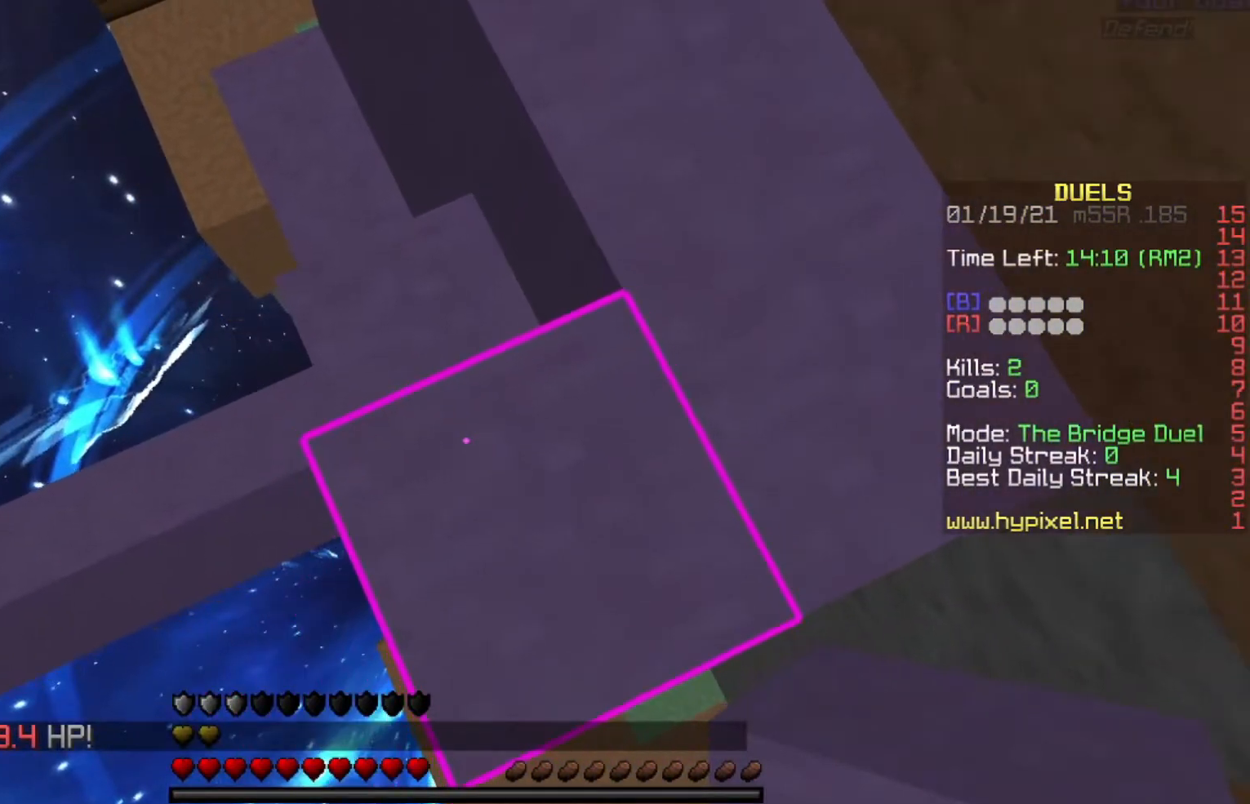
{"keys": ["w"], "events": [[434, "w", "down"]]}
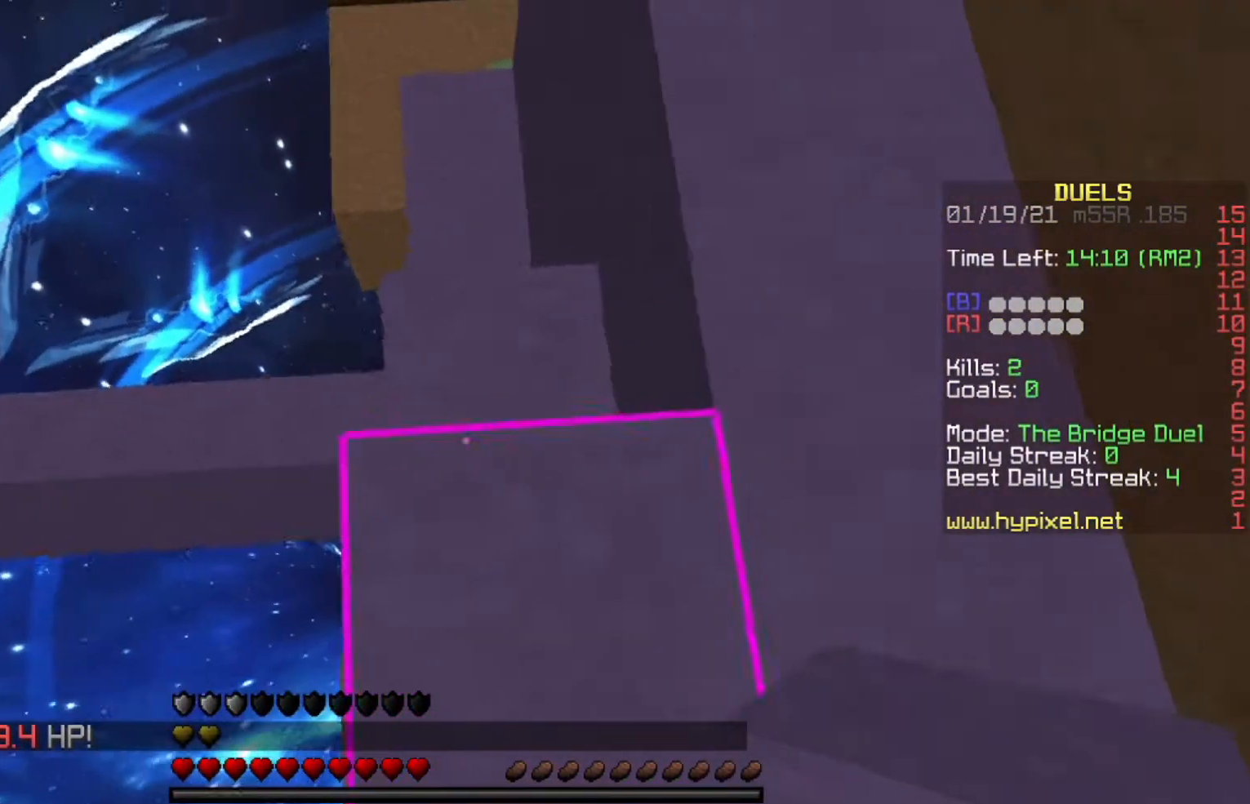
{"keys": ["w"], "events": []}
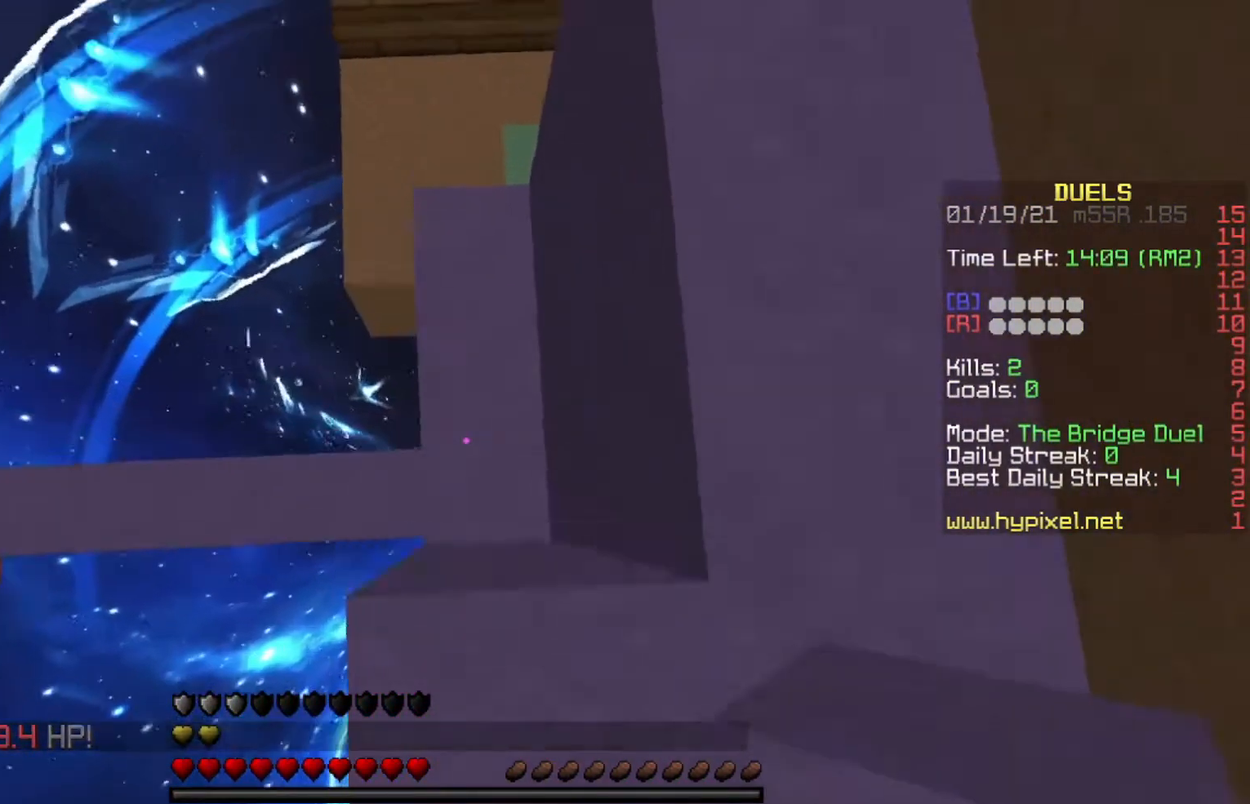
{"keys": [], "events": [[434, "w", "up"]]}
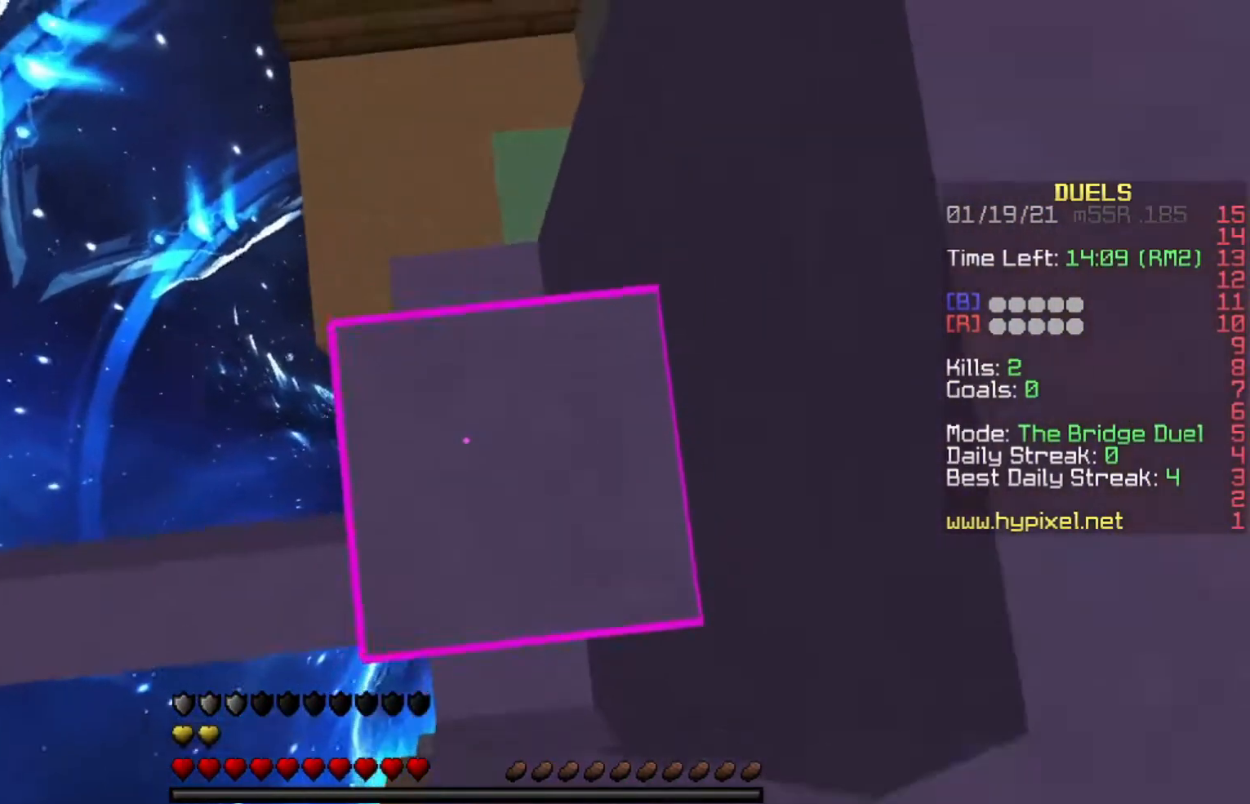
{"keys": [], "events": [[100, "w", "down"], [267, "w", "up"]]}
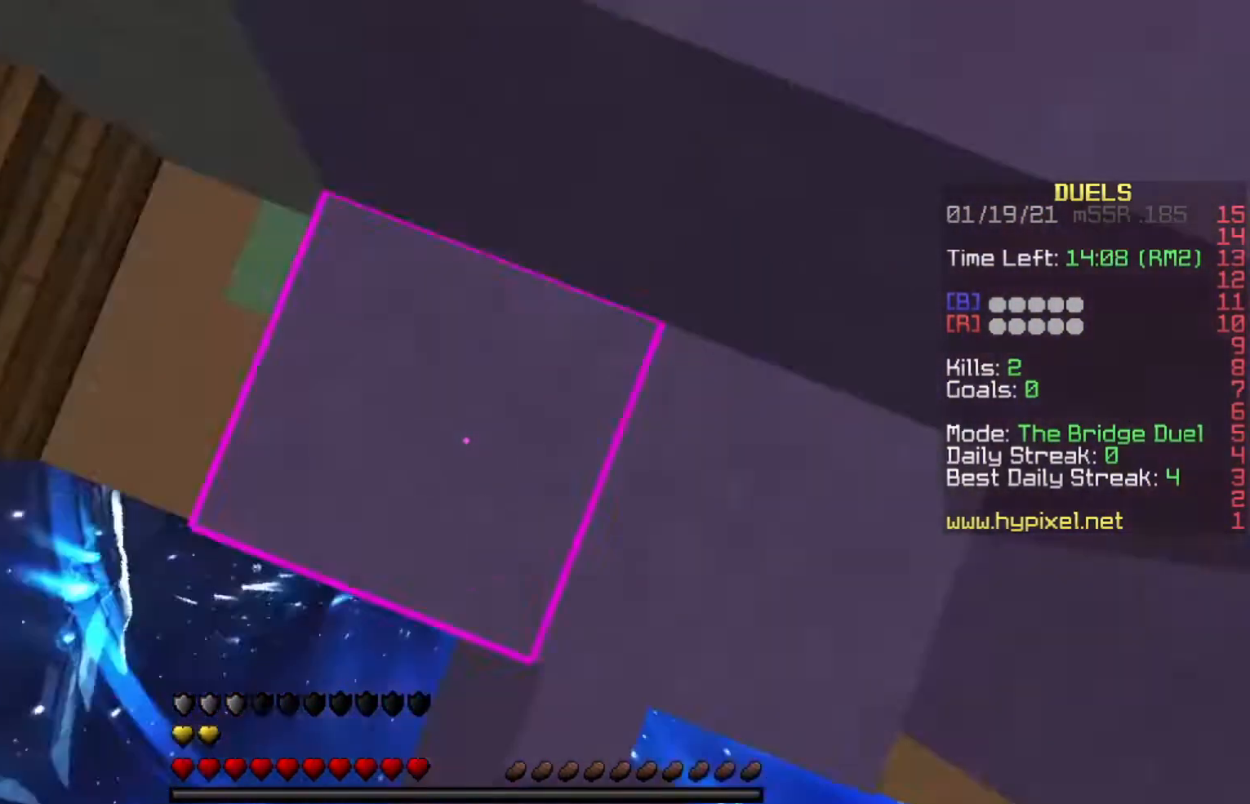
{"keys": ["d", "w"], "events": [[167, "space", "down"], [234, "w", "down"], [368, "space", "up"], [501, "d", "down"]]}
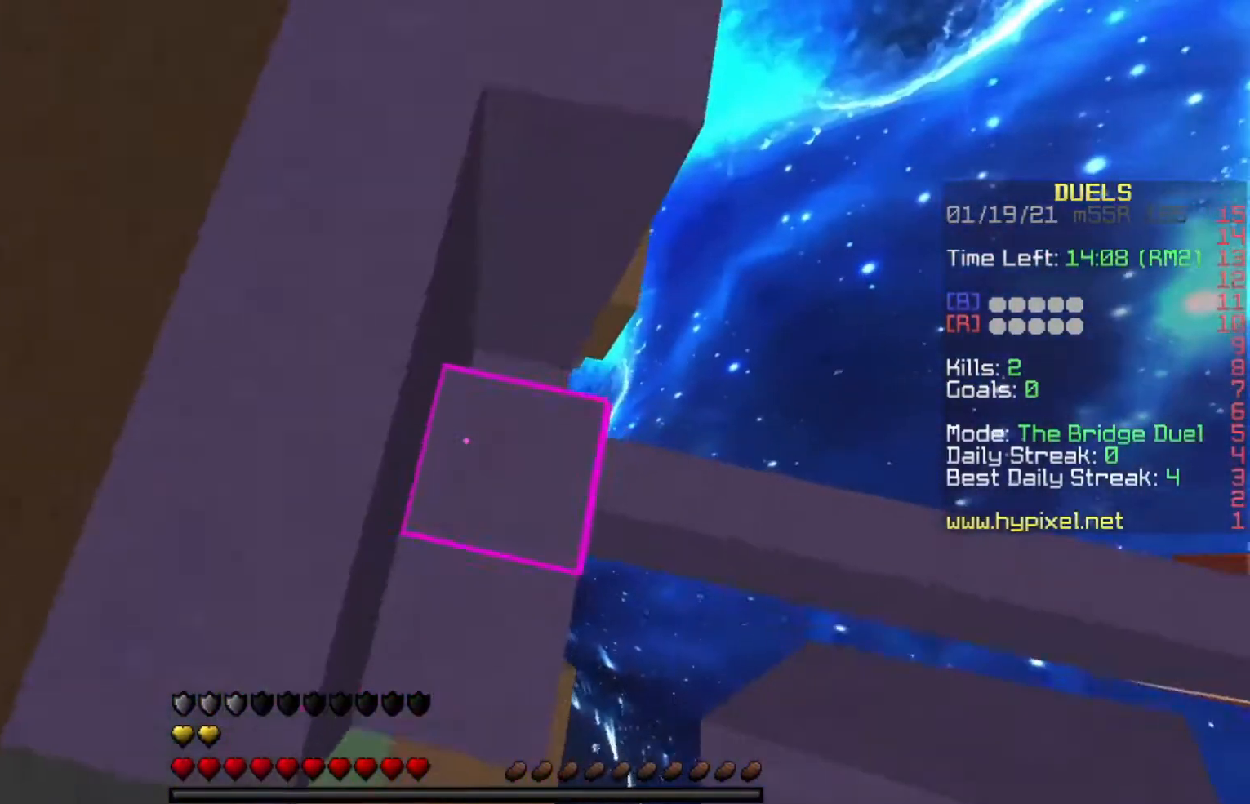
{"keys": [], "events": [[267, "d", "up"], [467, "w", "up"]]}
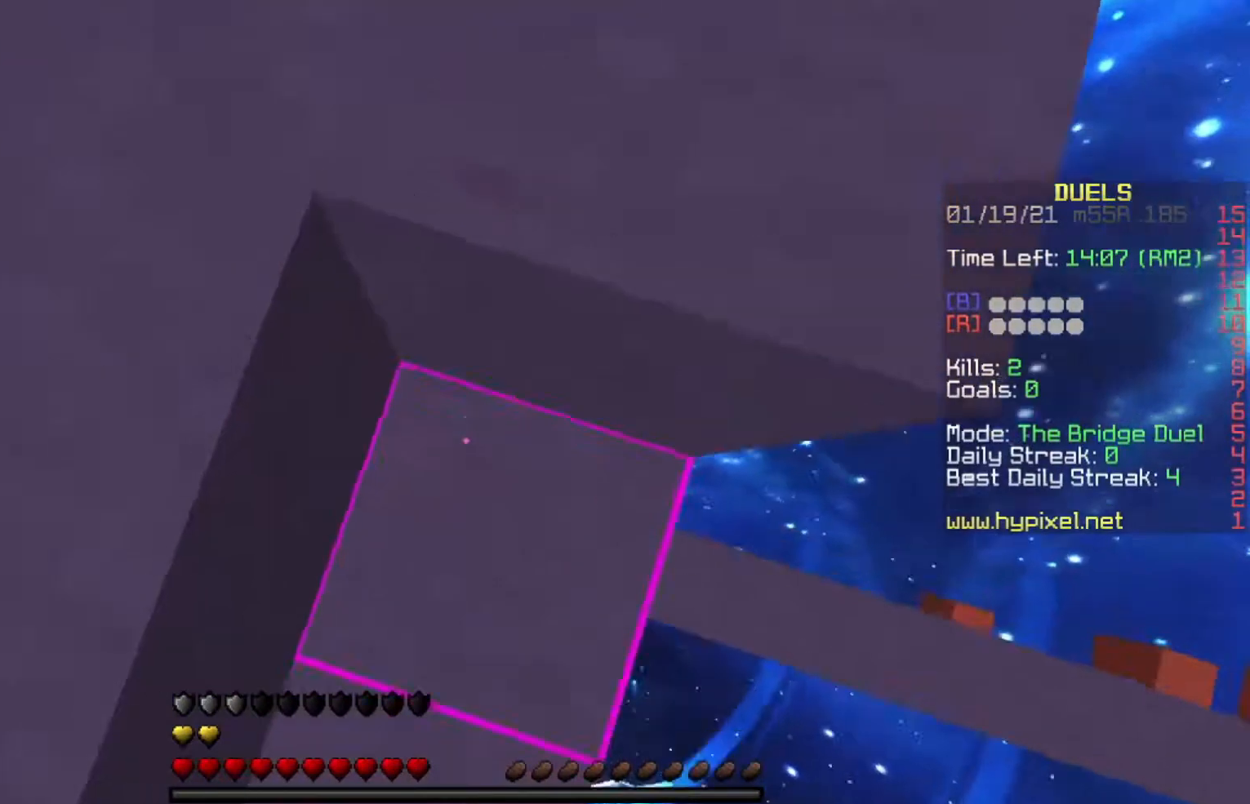
{"keys": ["space", "w"], "events": [[101, "space", "down"], [267, "space", "up"], [401, "space", "down"], [501, "w", "down"]]}
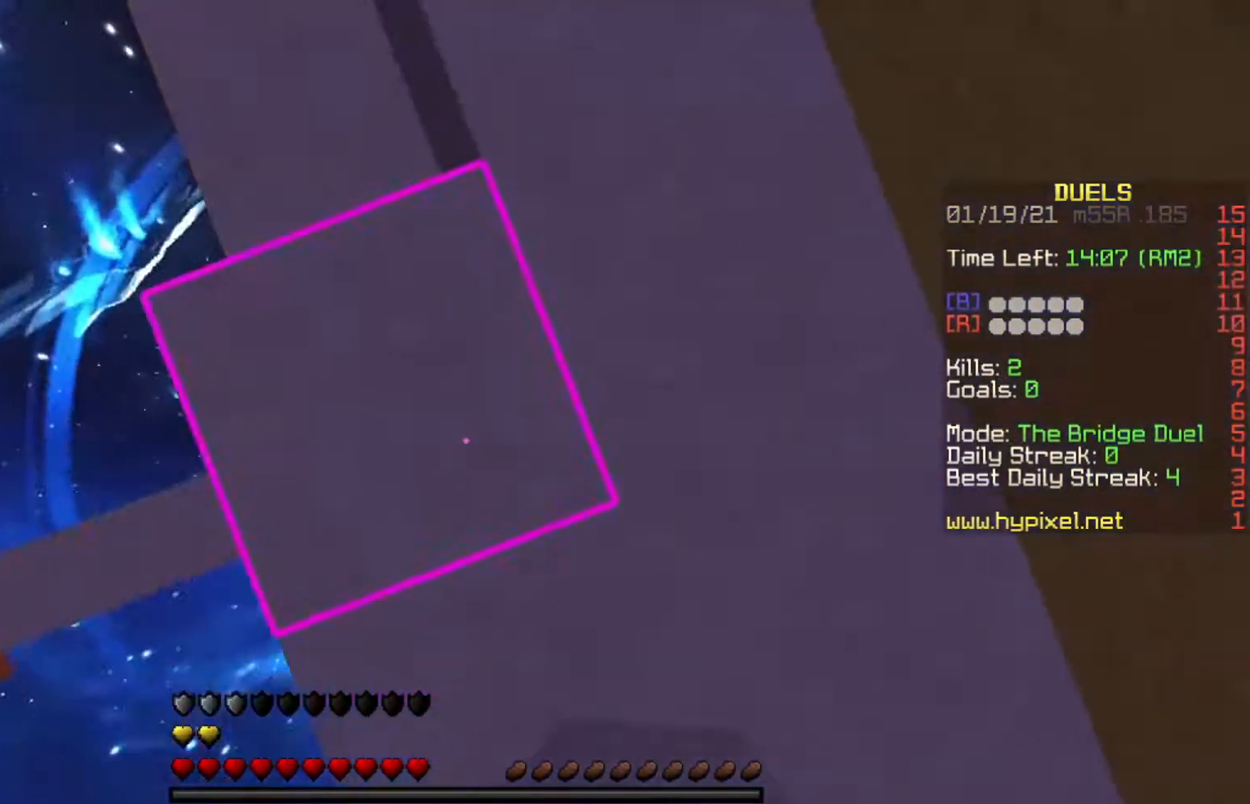
{"keys": ["a", "d", "w"], "events": [[67, "space", "up"], [200, "a", "down"], [300, "d", "down"], [334, "a", "up"], [400, "a", "down"], [434, "d", "up"], [500, "d", "down"]]}
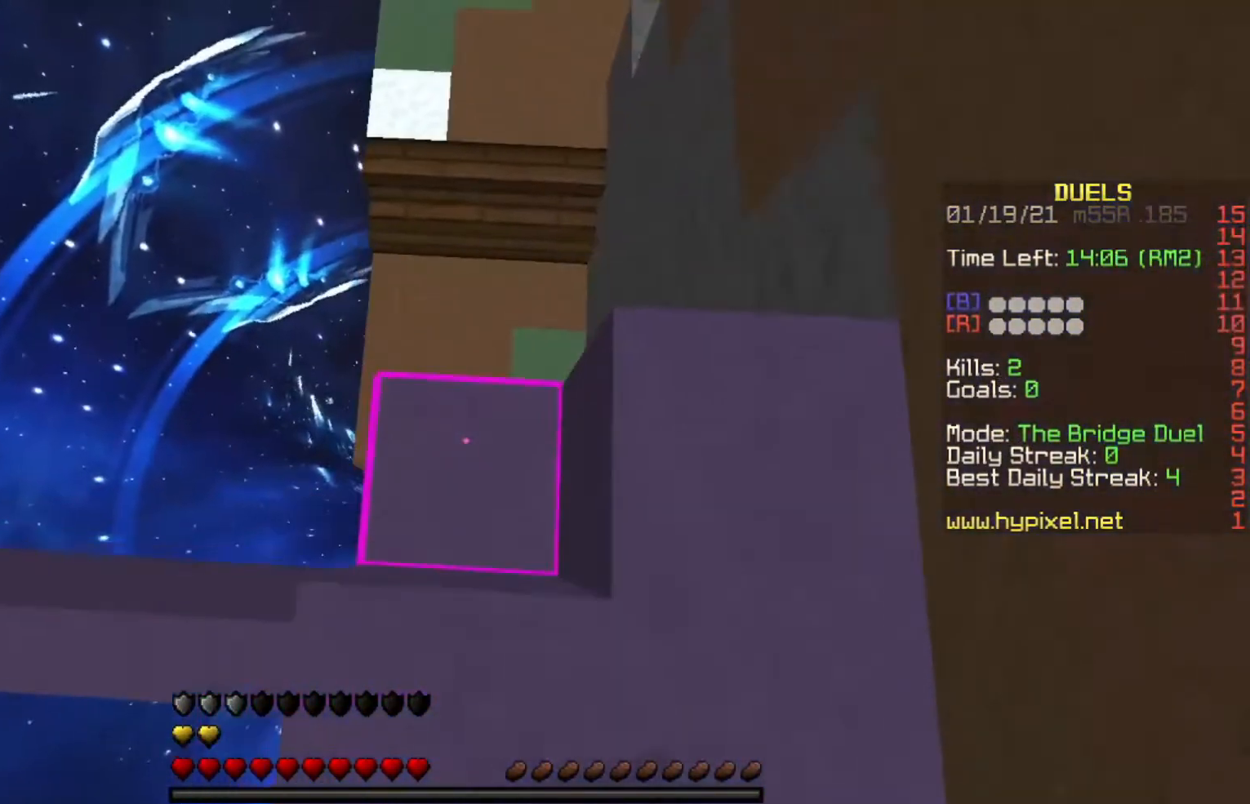
{"keys": [], "events": [[34, "a", "up"], [101, "a", "down"], [134, "d", "up"], [134, "w", "up"], [167, "a", "up"]]}
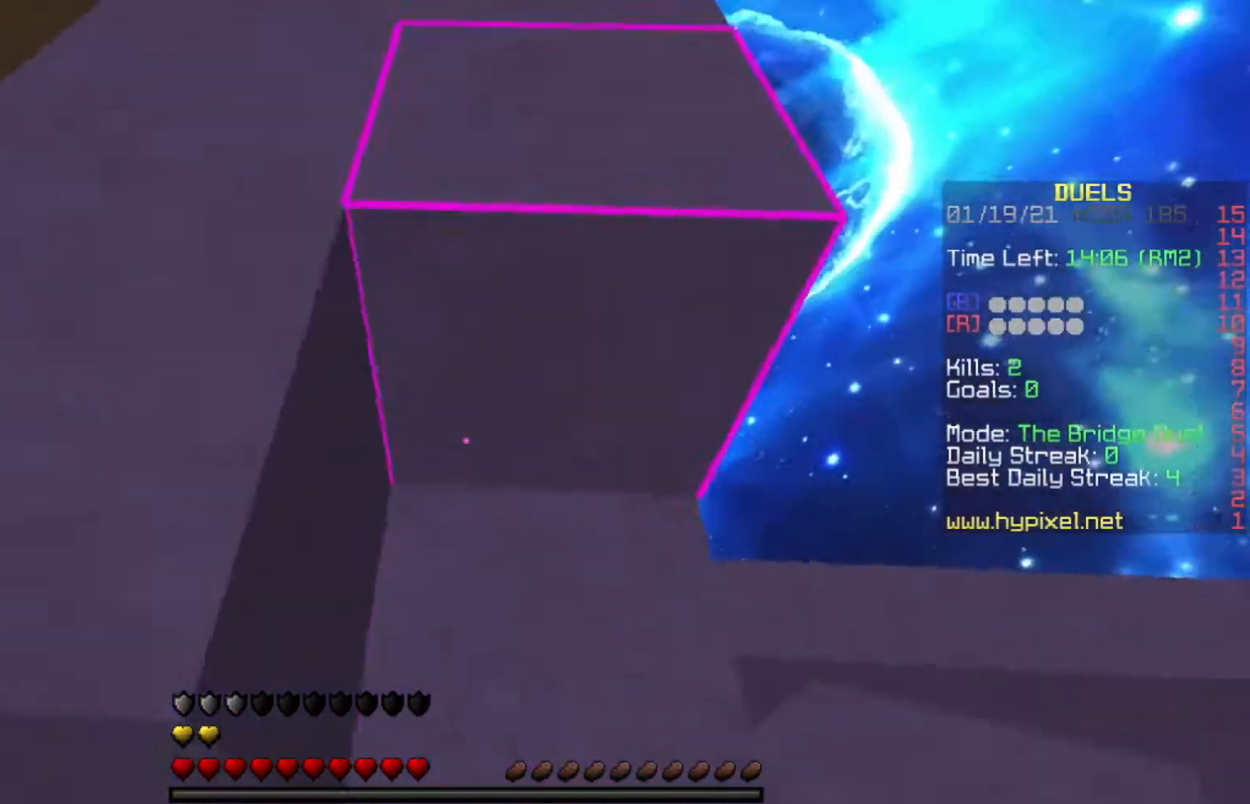
{"keys": ["a"], "events": [[67, "space", "down"], [167, "w", "down"], [234, "space", "up"], [367, "w", "up"], [400, "a", "down"]]}
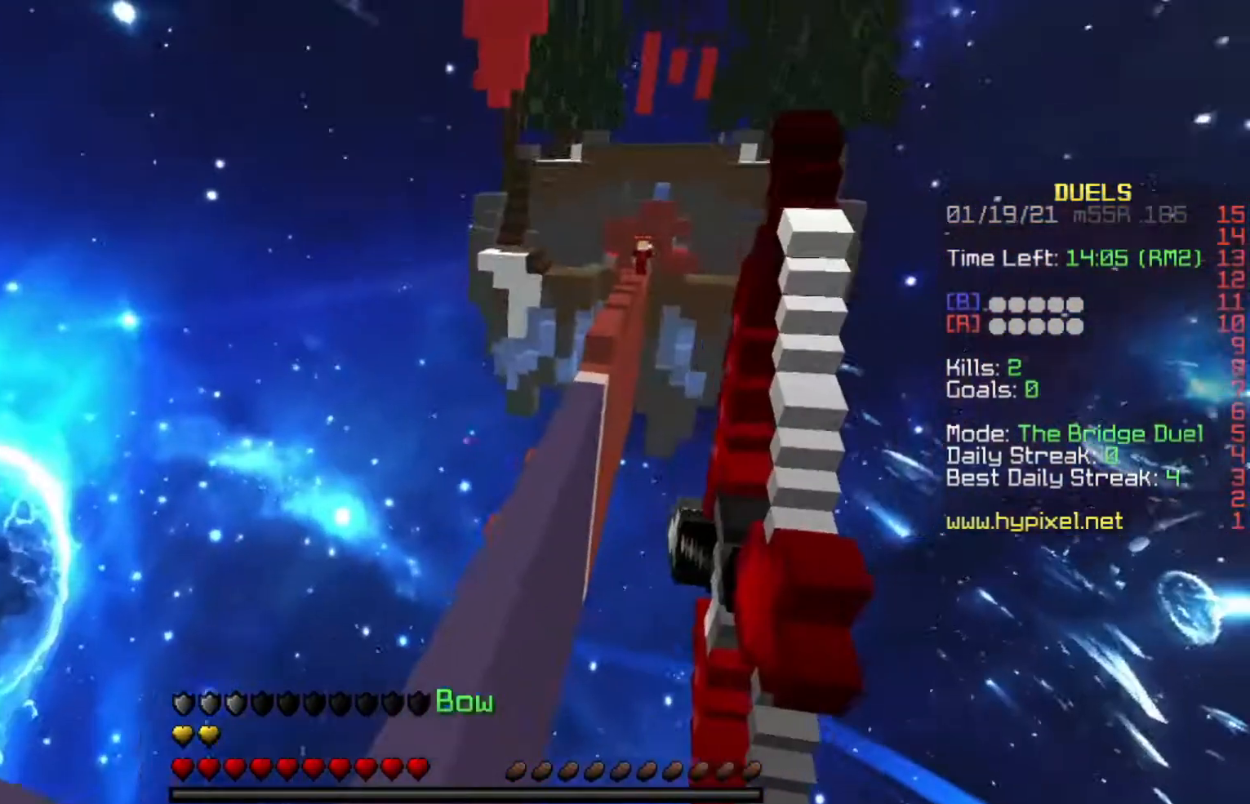
{"keys": [], "events": [[67, "a", "up"]]}
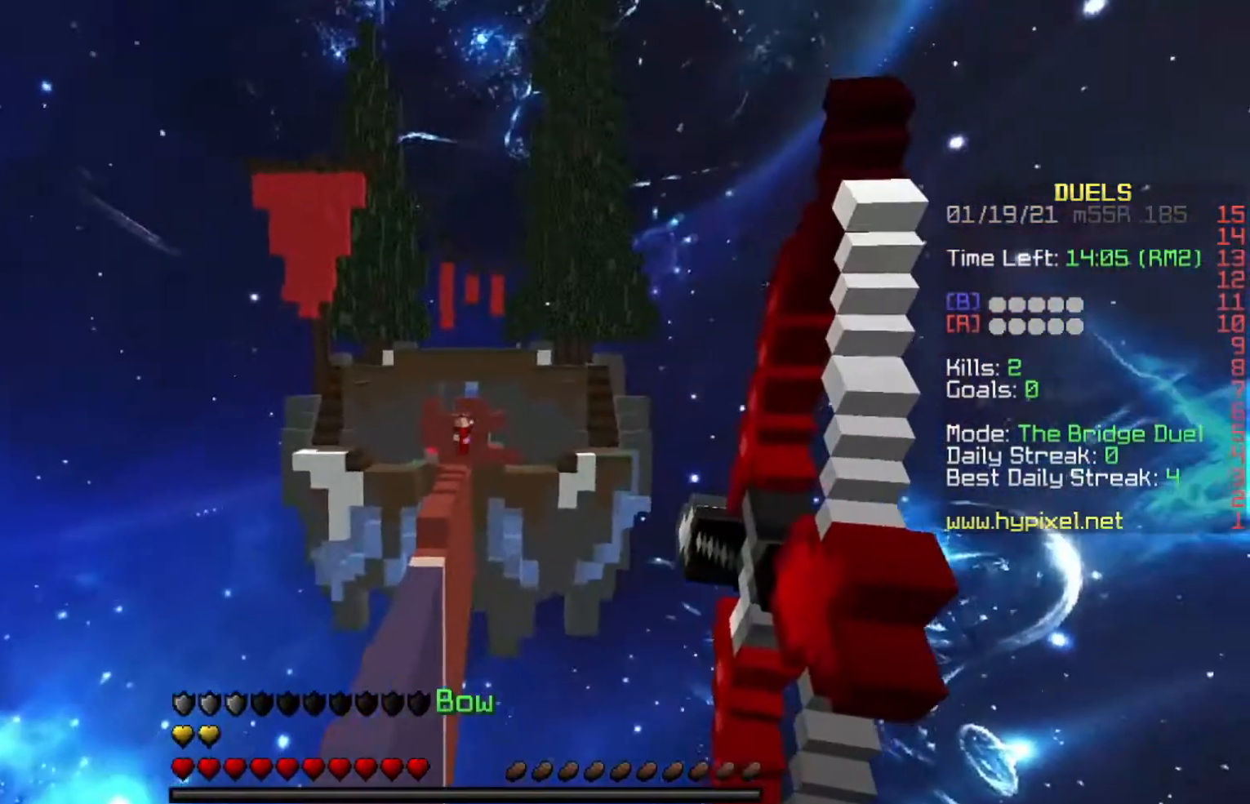
{"keys": [], "events": []}
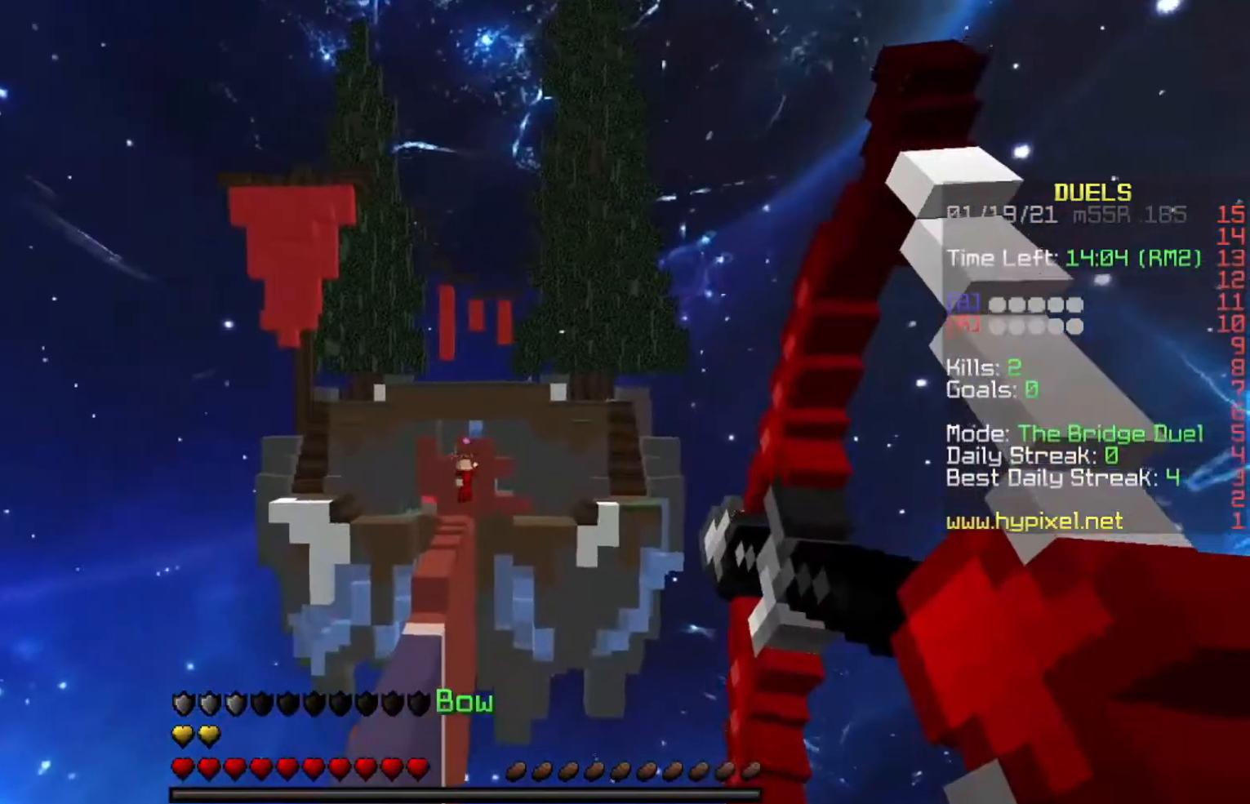
{"keys": ["space"], "events": [[368, "space", "down"]]}
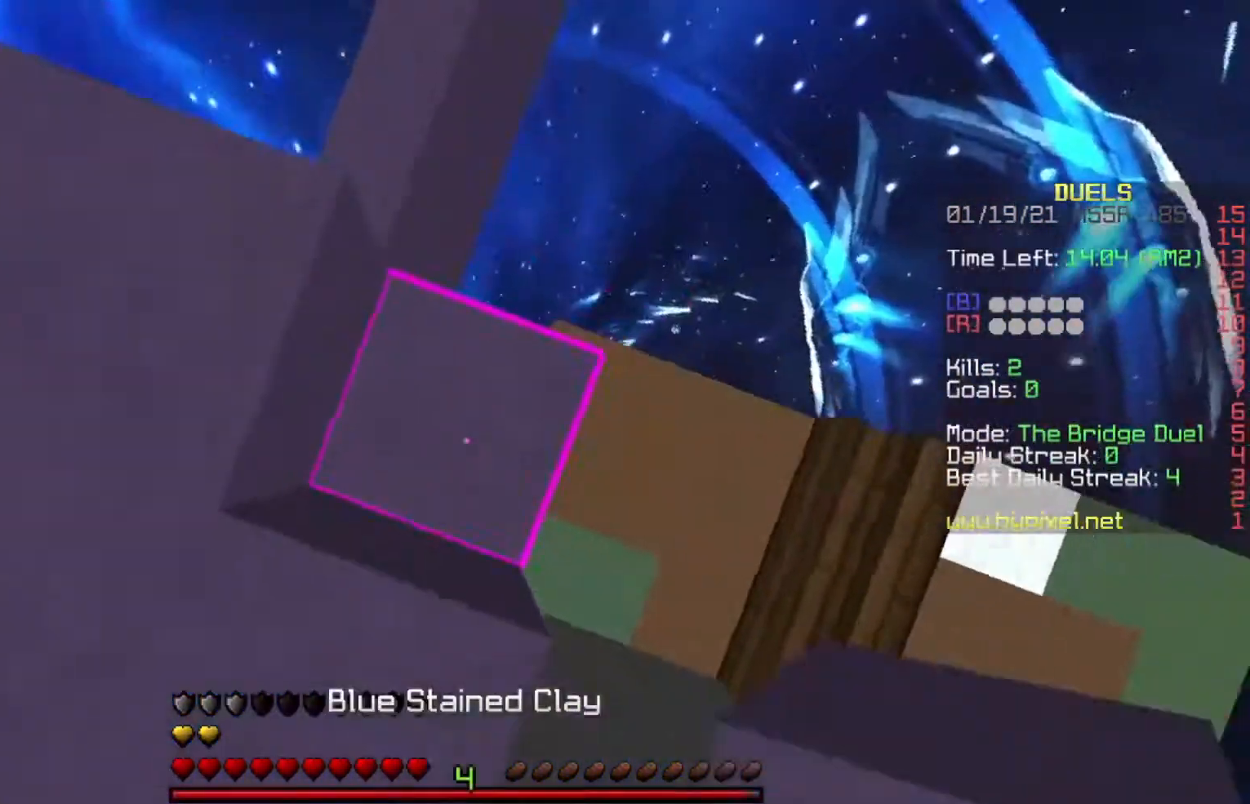
{"keys": ["w"], "events": [[100, "space", "up"], [133, "w", "down"]]}
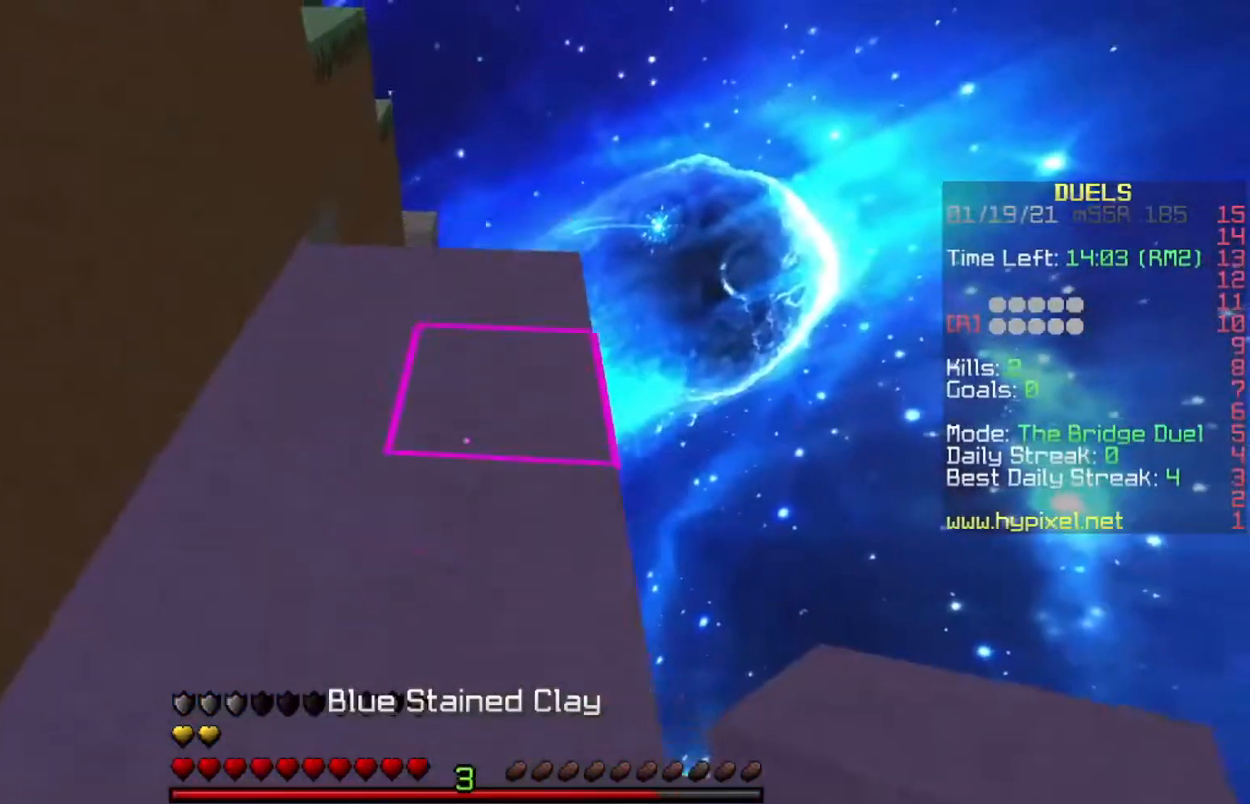
{"keys": ["a", "s"], "events": [[201, "w", "up"], [267, "s", "down"], [334, "a", "down"]]}